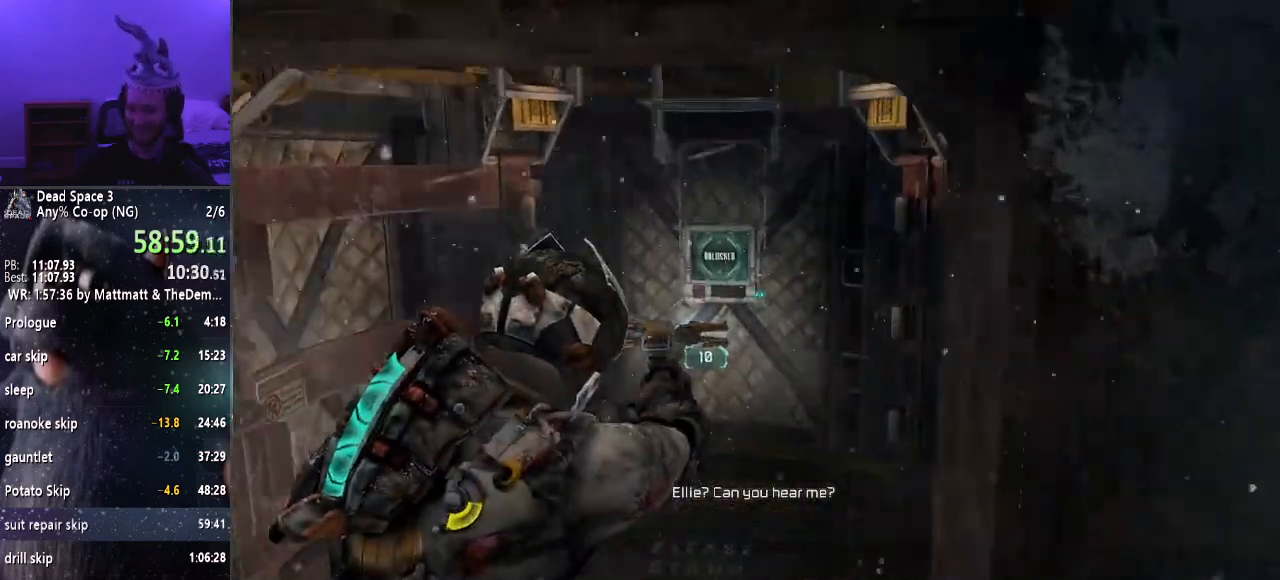
Gameplay with keyboard and mouse; each line is a JSON object with the keys and mouse buttons held at the frame after it. "events" lists presses ("down") and releases ("up") of "a", "alt", "c", "ctrl", "d", "e", "f", "q", "r", "s", "shift", "space", "tab", "v", "w", "x", "z", "mouse_left", "mouse_middle", "mouse_right", "mouse_wheel_up" and "mouse_wheel_down" between this image and that frame as [ms after this image, input, new state], when the widget could be followed in between. "mouse_left", "mouse_middle", "mouse_right", "mouse_wheel_up", "mouse_wheel_down" = the "left", "middle", "right", "wheel_up", "wheel_down" buttons of the "mouse" list. No other keys are recorded. Mouse movement is not recorded.
{"keys": ["w"], "mouse": [], "events": [[450, "mouse_right", "up"]]}
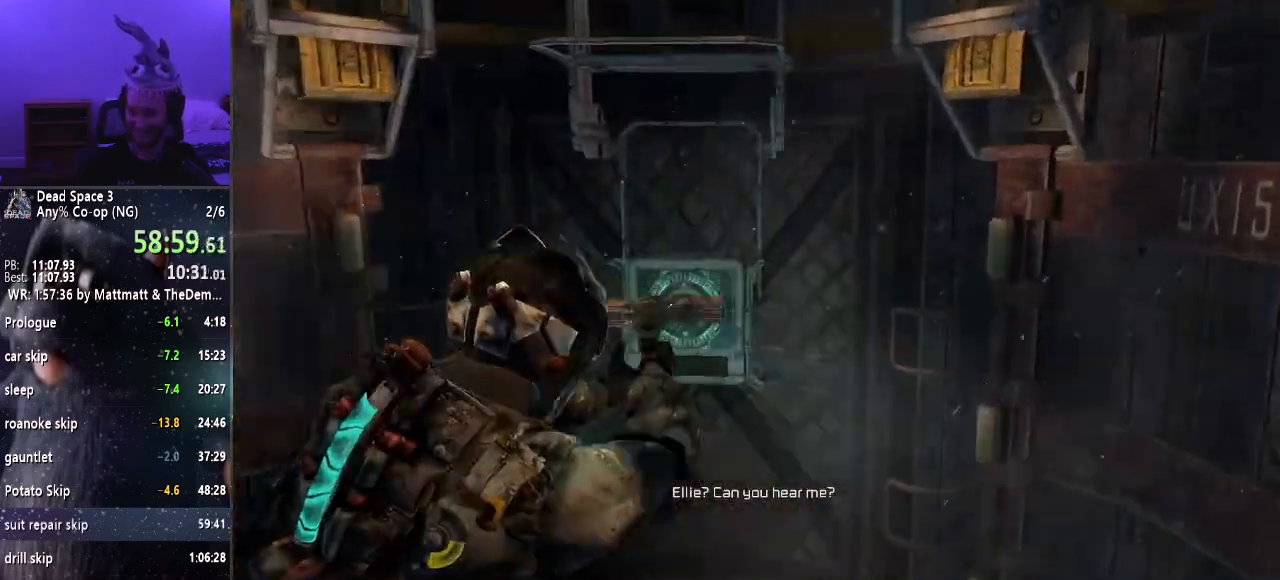
{"keys": ["e", "w"], "mouse": [], "events": [[134, "mouse_wheel_down", "down"], [184, "mouse_wheel_down", "up"], [317, "e", "down"], [417, "e", "up"], [500, "e", "down"]]}
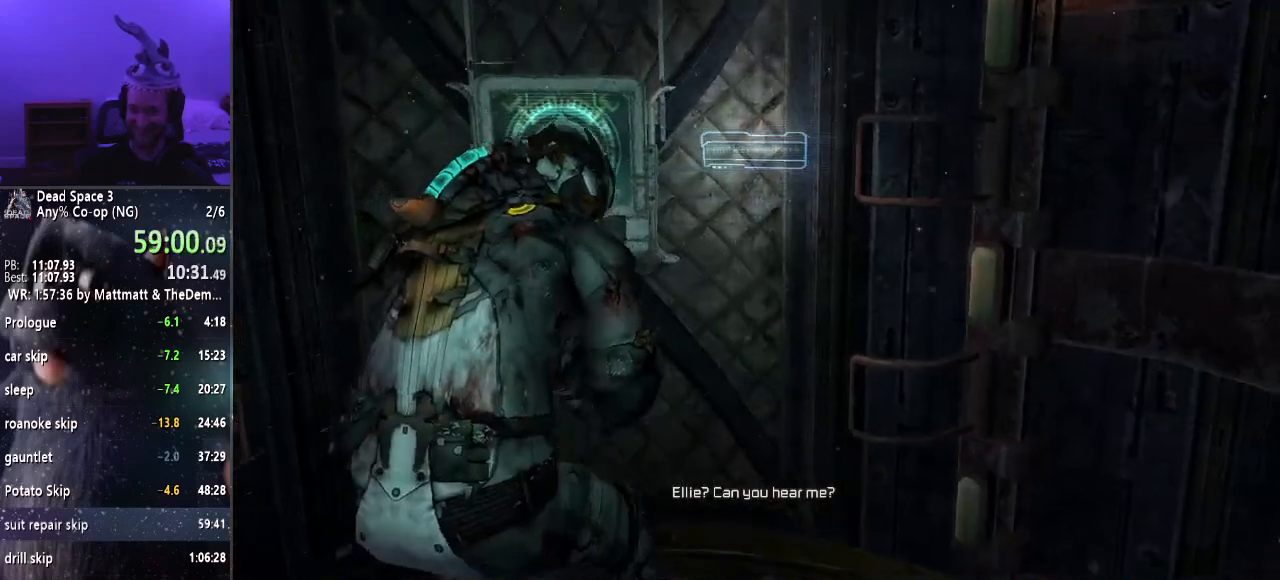
{"keys": ["e", "w"], "mouse": [], "events": [[50, "e", "up"], [134, "e", "down"], [184, "e", "up"], [300, "e", "down"], [334, "e", "up"], [434, "e", "down"]]}
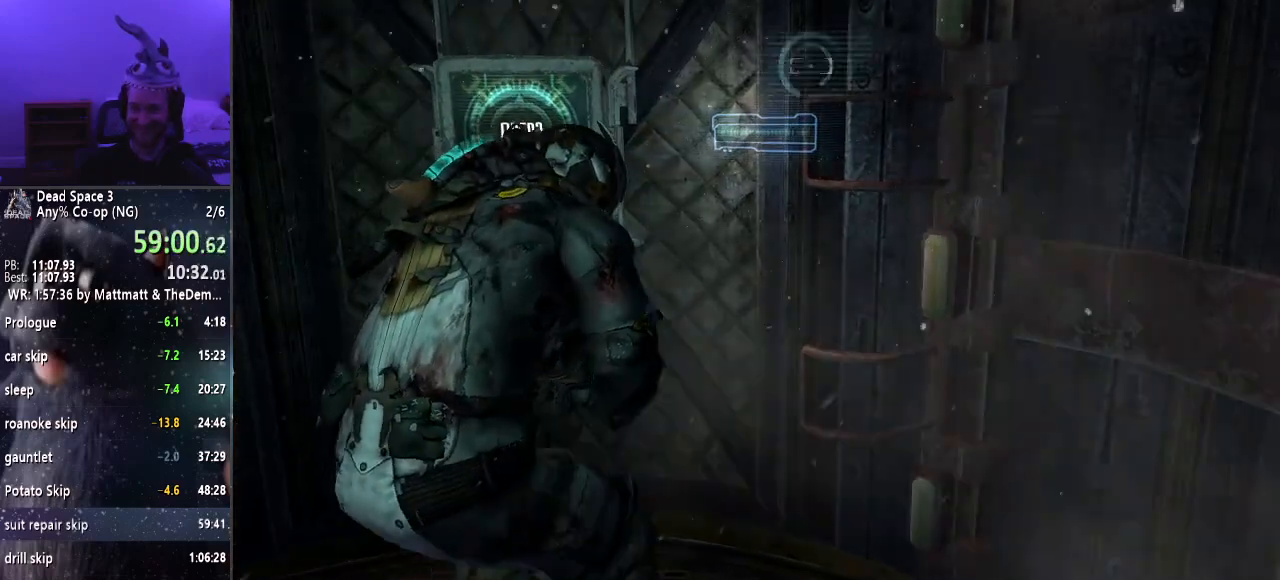
{"keys": [], "mouse": [], "events": [[34, "e", "up"], [117, "e", "down"], [167, "e", "up"], [250, "e", "down"], [300, "e", "up"], [400, "e", "down"], [500, "e", "up"], [500, "w", "up"]]}
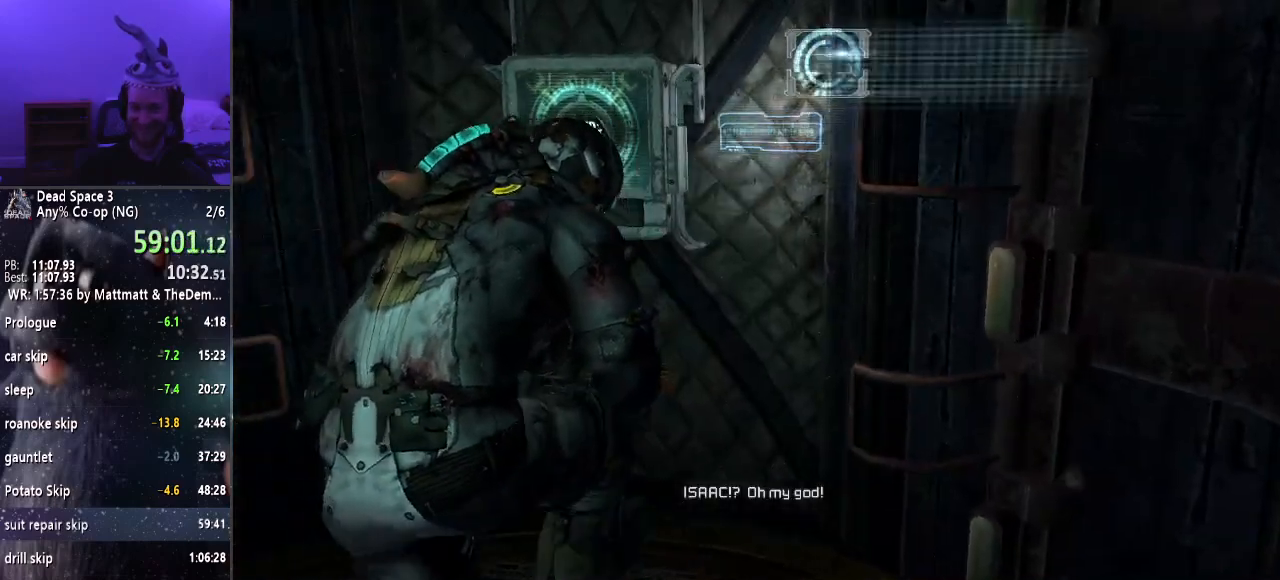
{"keys": ["e", "s"], "mouse": [], "events": [[34, "e", "down"], [134, "e", "up"], [234, "e", "down"], [267, "e", "up"], [367, "e", "down"], [467, "s", "down"]]}
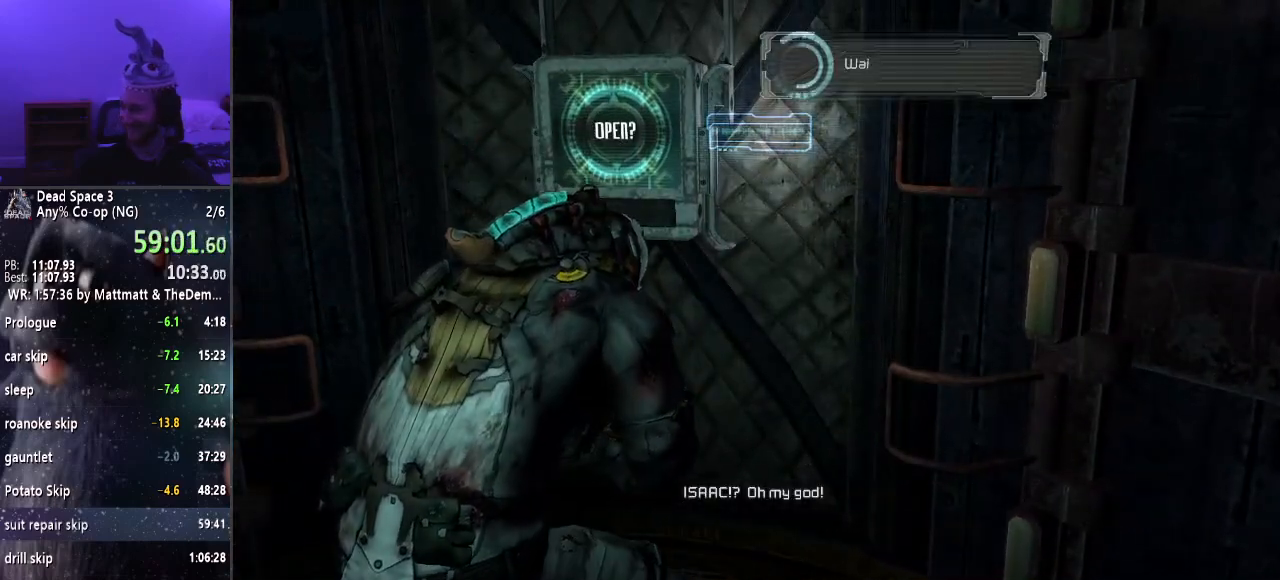
{"keys": ["e"], "mouse": [], "events": [[50, "e", "up"], [100, "s", "up"], [150, "e", "down"], [200, "e", "up"], [300, "e", "down"], [384, "e", "up"], [467, "e", "down"]]}
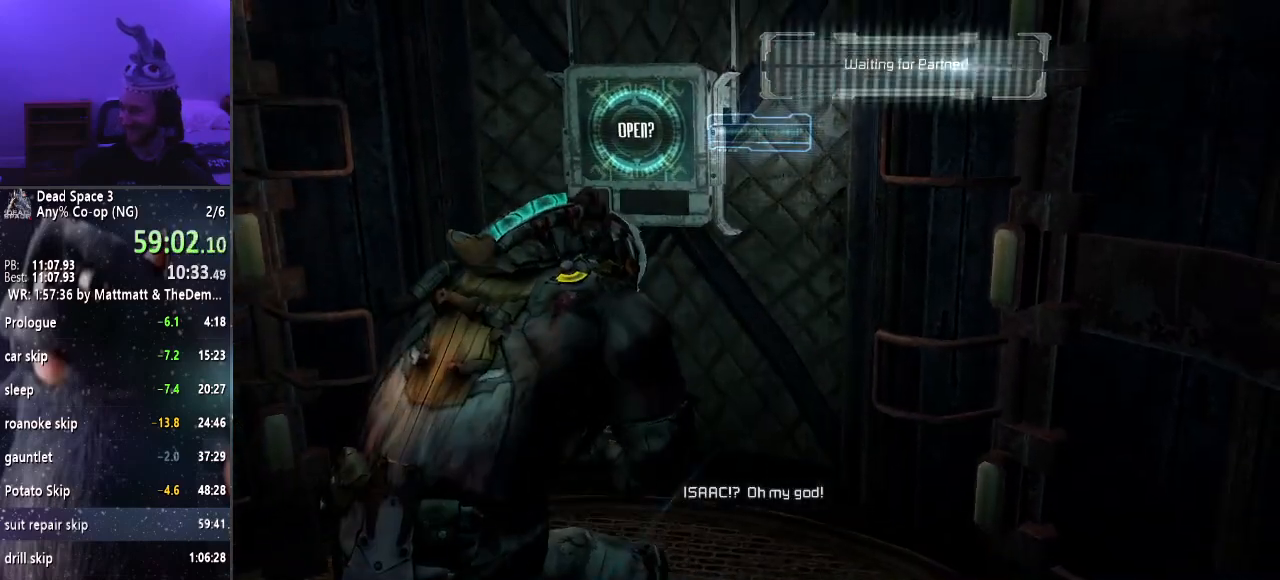
{"keys": ["e"], "mouse": [], "events": [[67, "e", "up"], [167, "e", "down"], [217, "e", "up"], [300, "e", "down"], [350, "e", "up"], [450, "e", "down"]]}
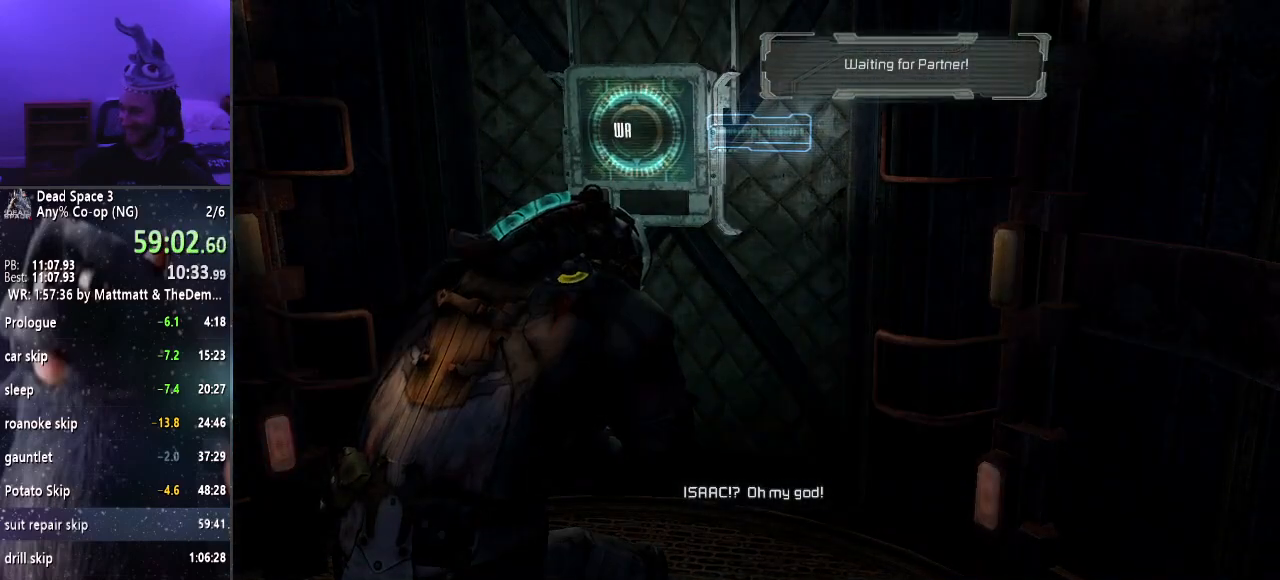
{"keys": [], "mouse": [], "events": [[34, "e", "up"], [134, "e", "down"], [217, "e", "up"], [267, "e", "down"], [367, "e", "up"], [467, "e", "down"], [500, "e", "up"]]}
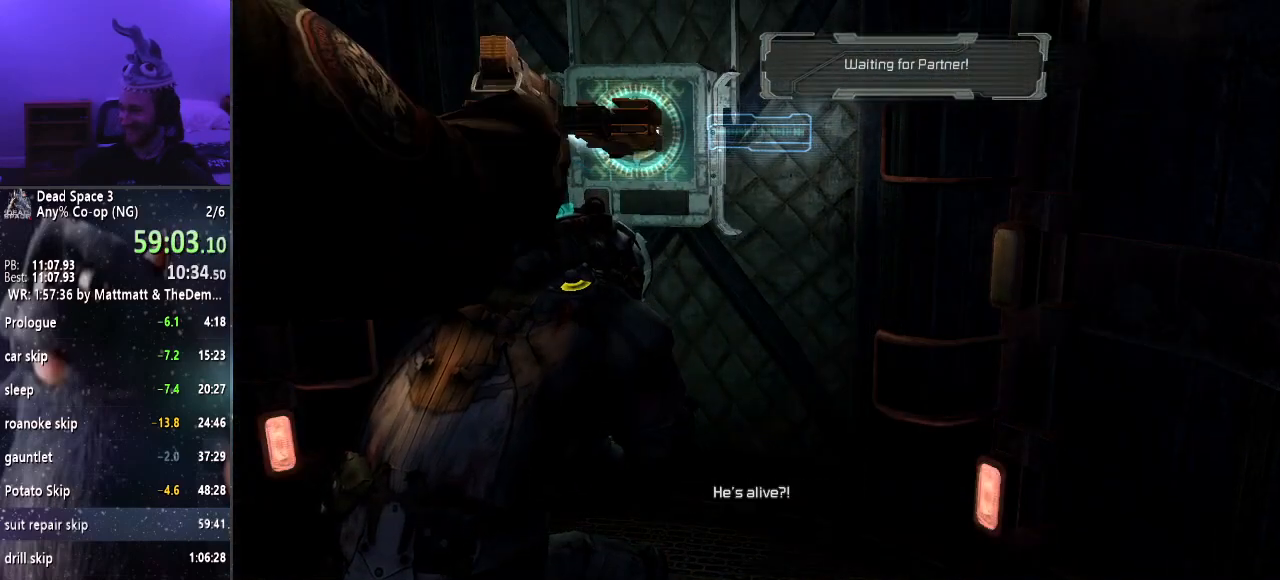
{"keys": [], "mouse": [], "events": [[100, "e", "down"], [150, "e", "up"], [234, "e", "down"], [334, "e", "up"]]}
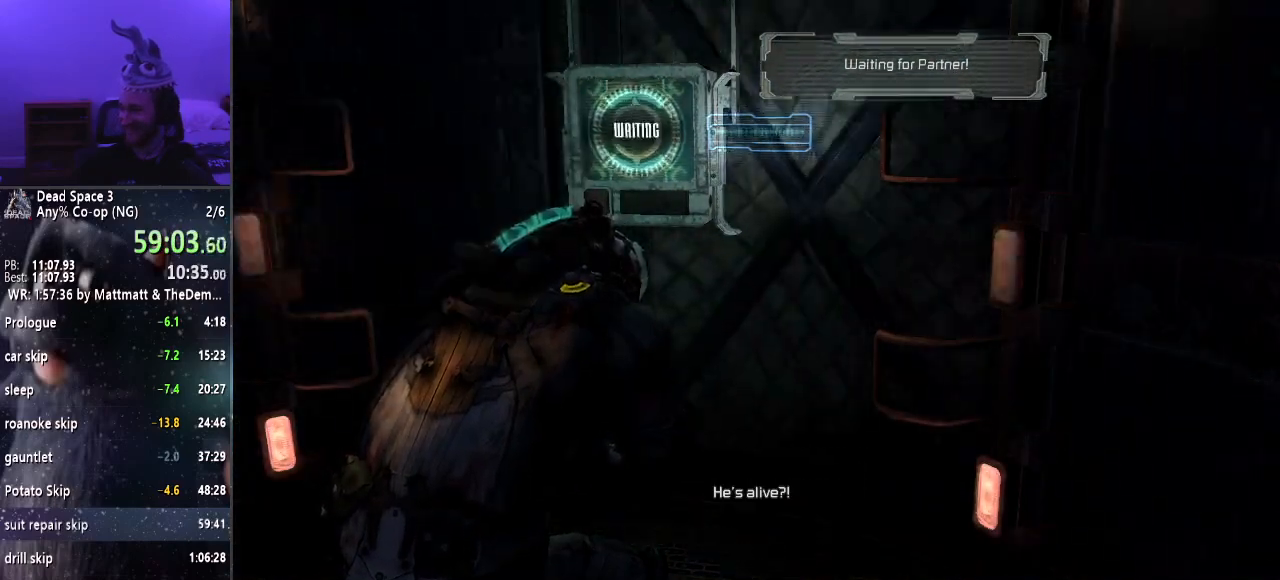
{"keys": ["w"], "mouse": [], "events": [[434, "w", "down"]]}
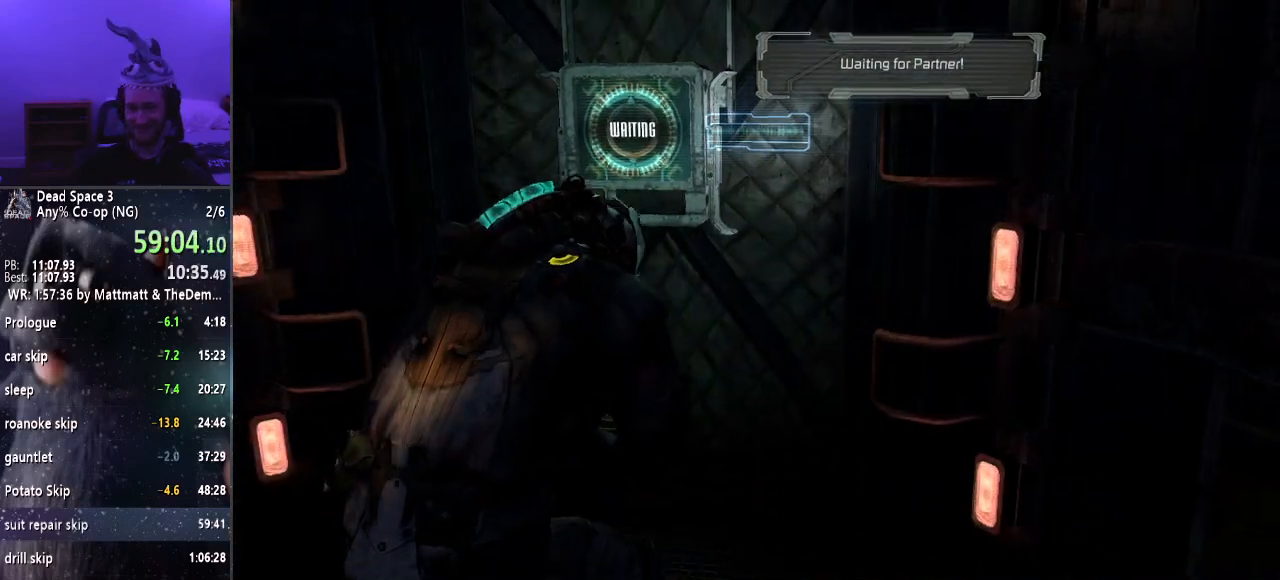
{"keys": ["w"], "mouse": [], "events": []}
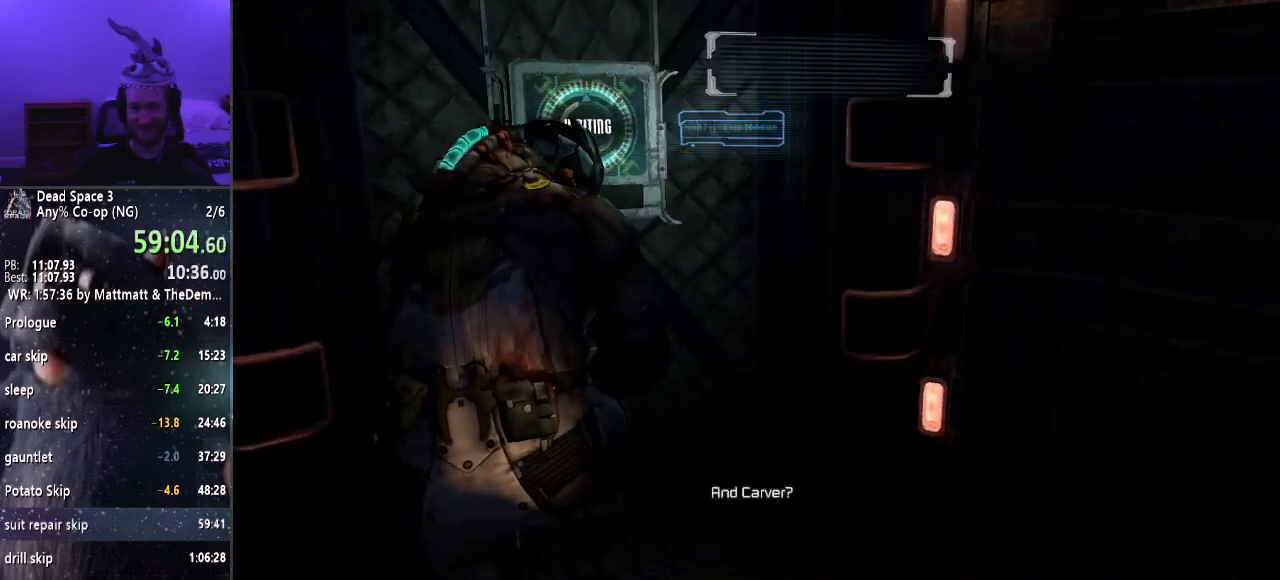
{"keys": ["w"], "mouse": [], "events": []}
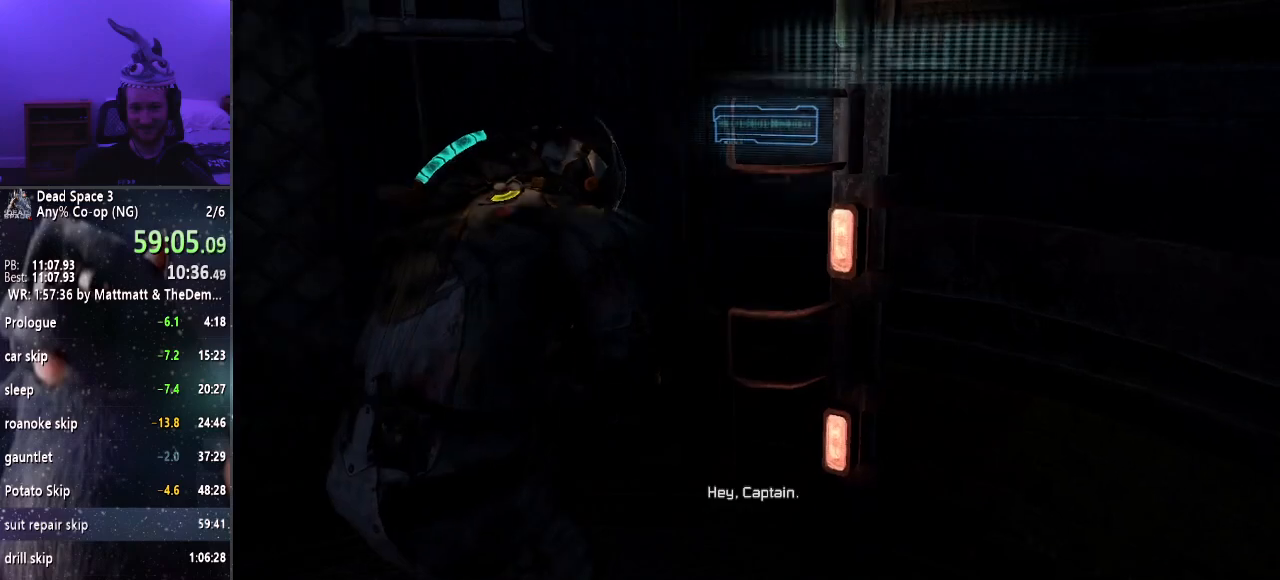
{"keys": ["shift", "w"], "mouse": [], "events": [[250, "shift", "down"]]}
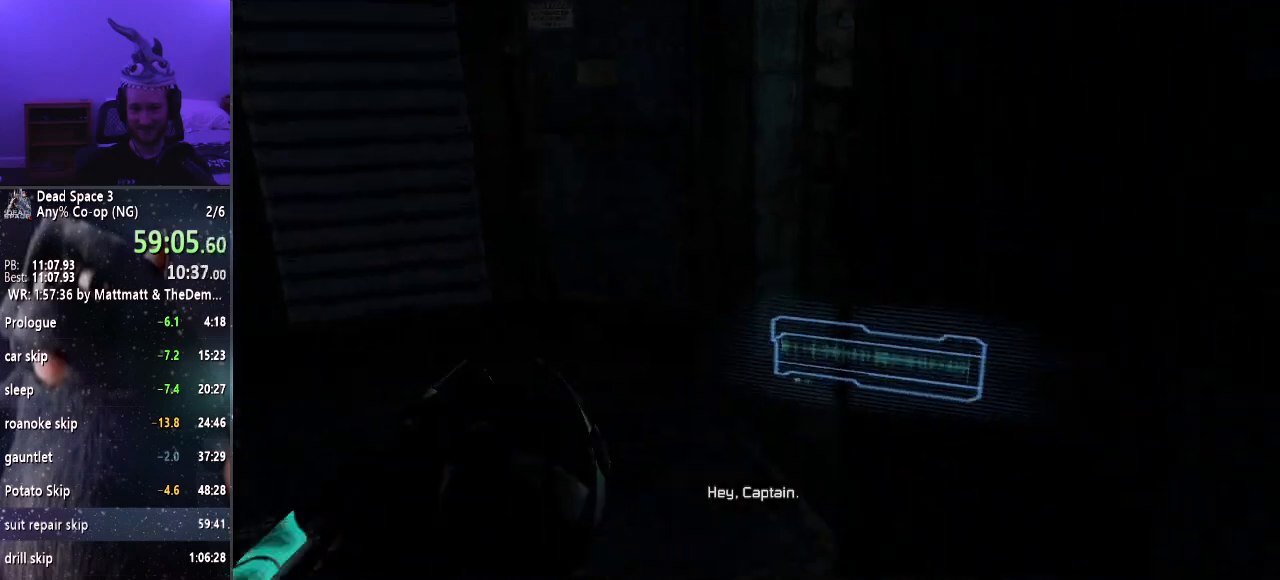
{"keys": ["shift", "w"], "mouse": [], "events": []}
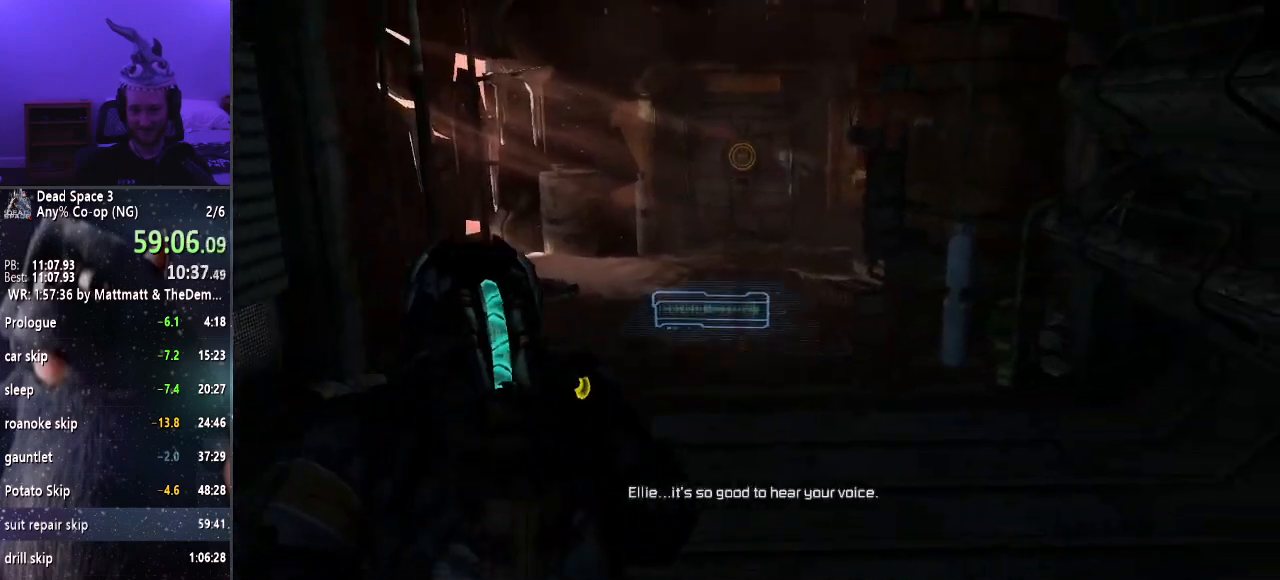
{"keys": ["shift", "w"], "mouse": [], "events": []}
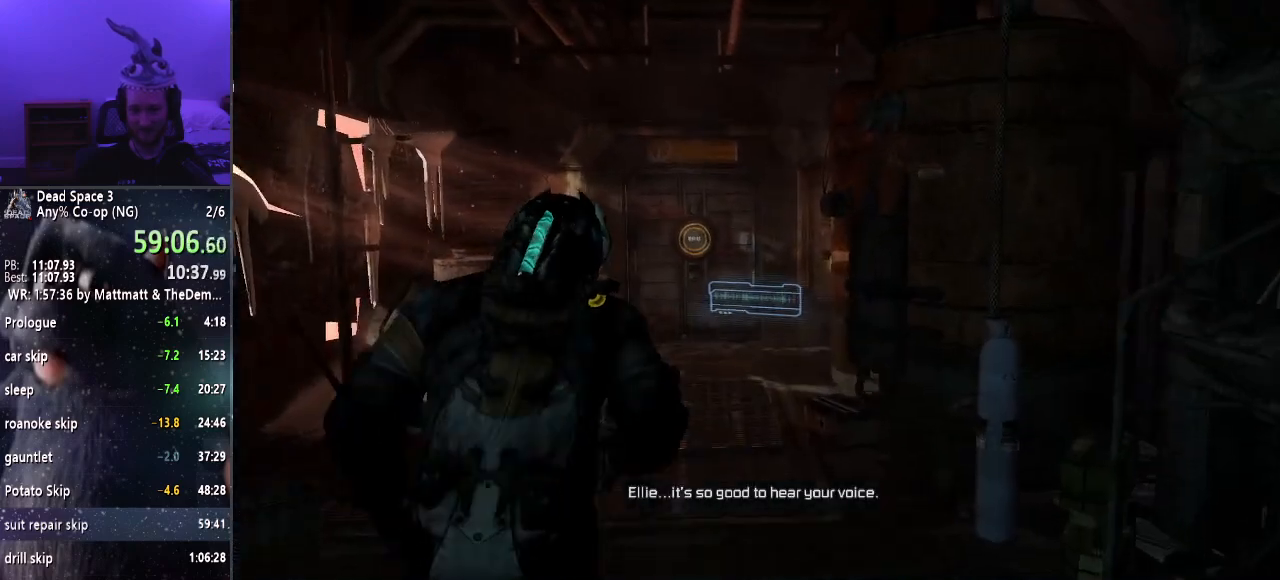
{"keys": ["shift", "w"], "mouse": [], "events": []}
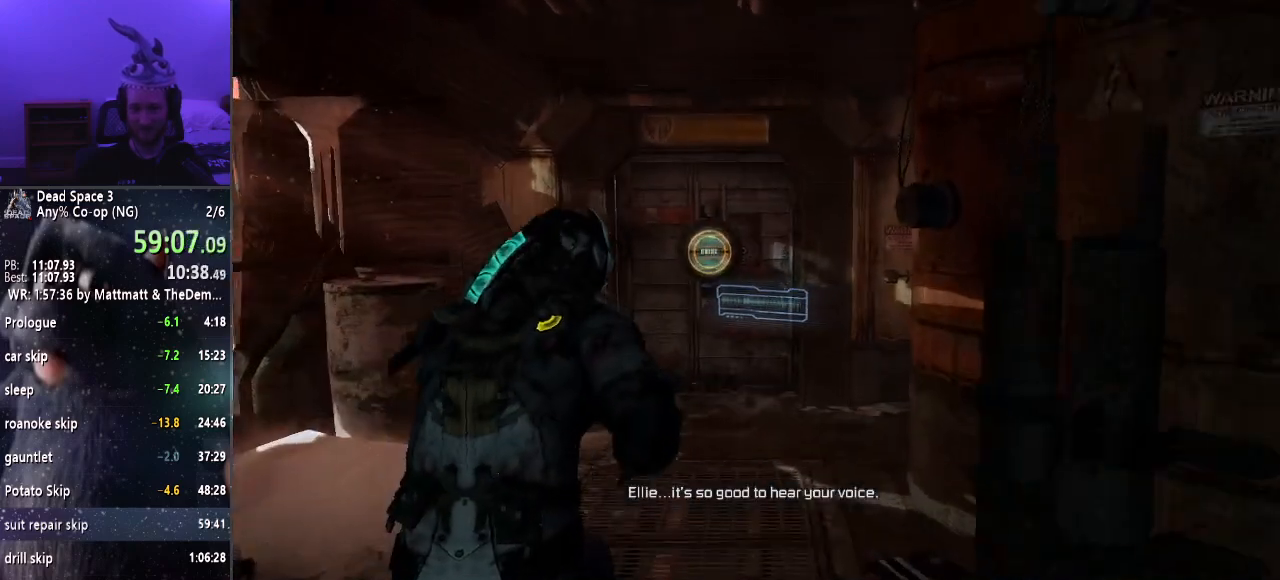
{"keys": ["shift", "w"], "mouse": [], "events": [[134, "e", "down"], [184, "e", "up"], [267, "e", "down"], [317, "e", "up"], [467, "e", "down"], [500, "e", "up"]]}
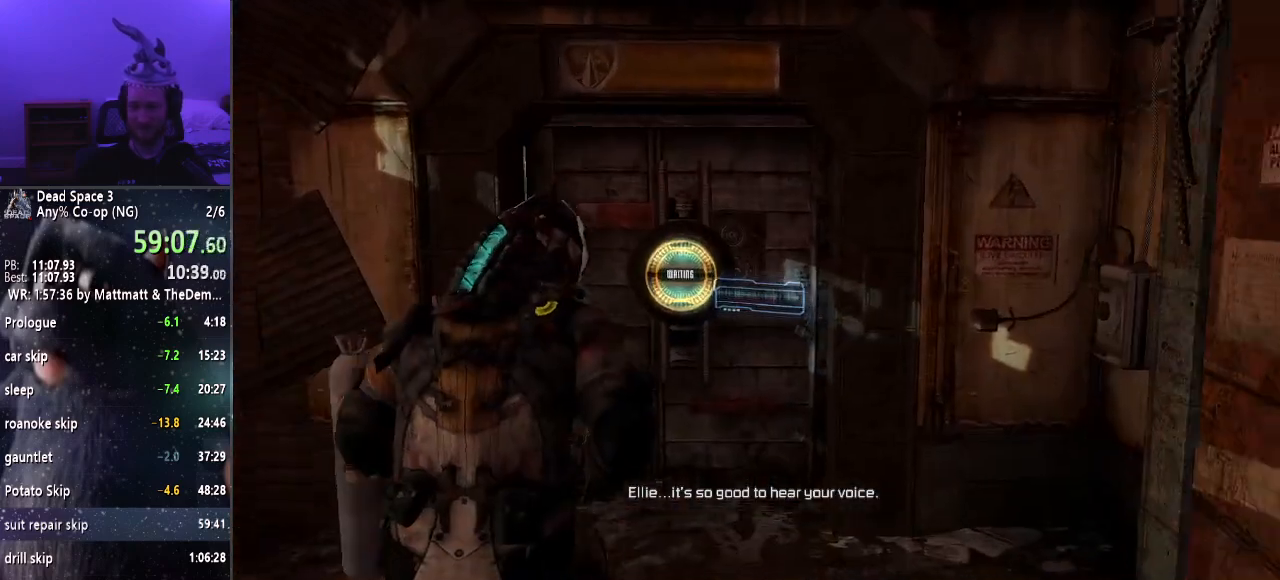
{"keys": ["shift", "w"], "mouse": [], "events": [[100, "e", "down"], [150, "e", "up"], [250, "e", "down"], [334, "e", "up"], [417, "e", "down"], [467, "e", "up"]]}
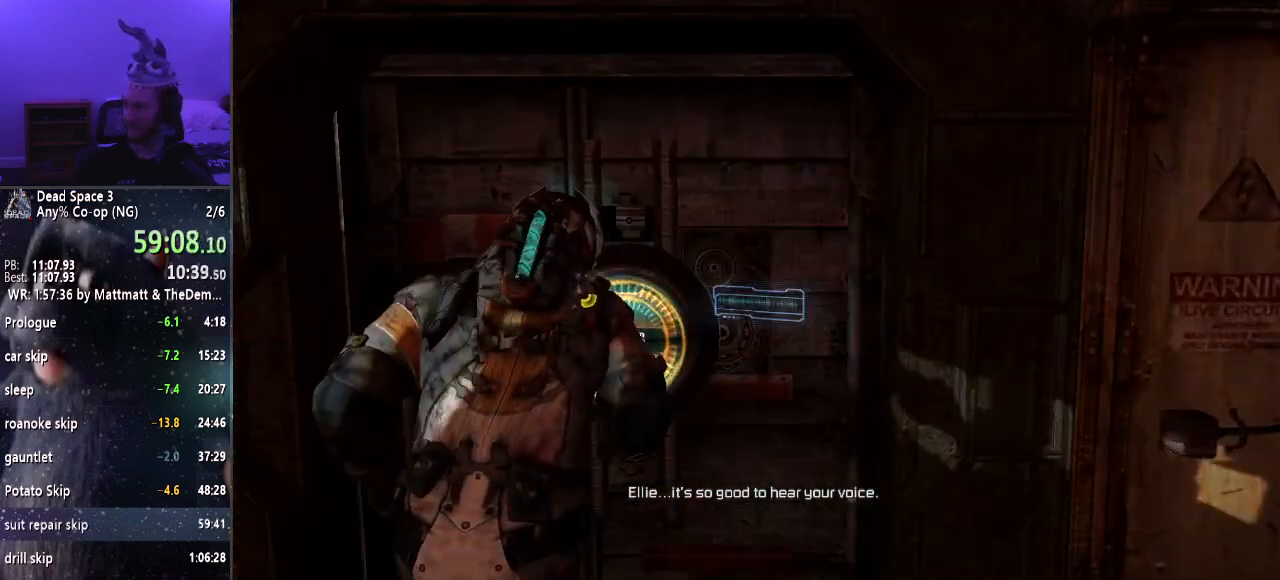
{"keys": ["shift", "w"], "mouse": [], "events": [[117, "e", "down"], [167, "e", "up"], [267, "e", "down"], [300, "e", "up"], [450, "e", "down"], [500, "e", "up"]]}
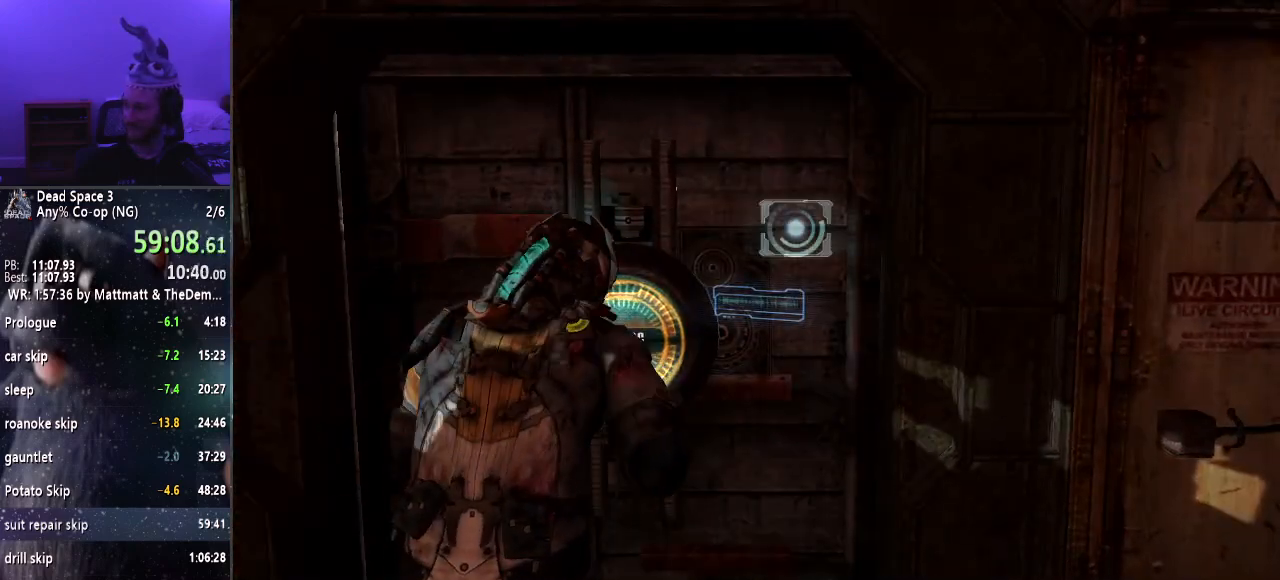
{"keys": ["e", "shift", "w"], "mouse": [], "events": [[84, "e", "down"], [184, "e", "up"], [267, "e", "down"], [317, "e", "up"], [417, "e", "down"]]}
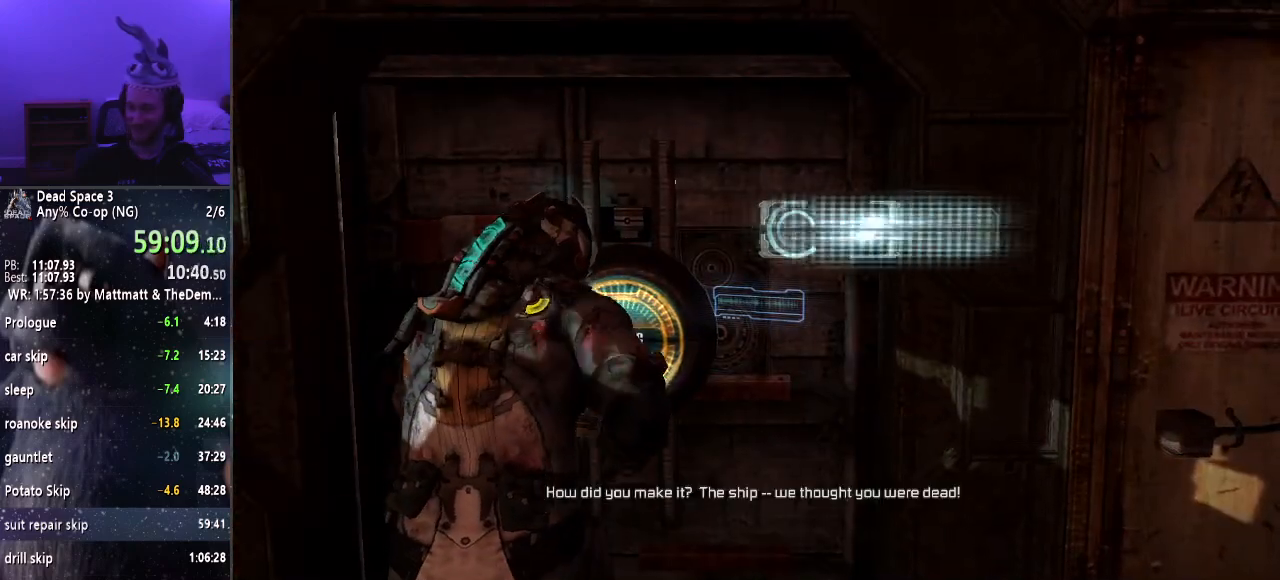
{"keys": ["shift", "w"], "mouse": [], "events": [[17, "e", "up"], [100, "e", "down"], [150, "e", "up"], [234, "e", "down"], [334, "e", "up"], [434, "e", "down"], [484, "e", "up"]]}
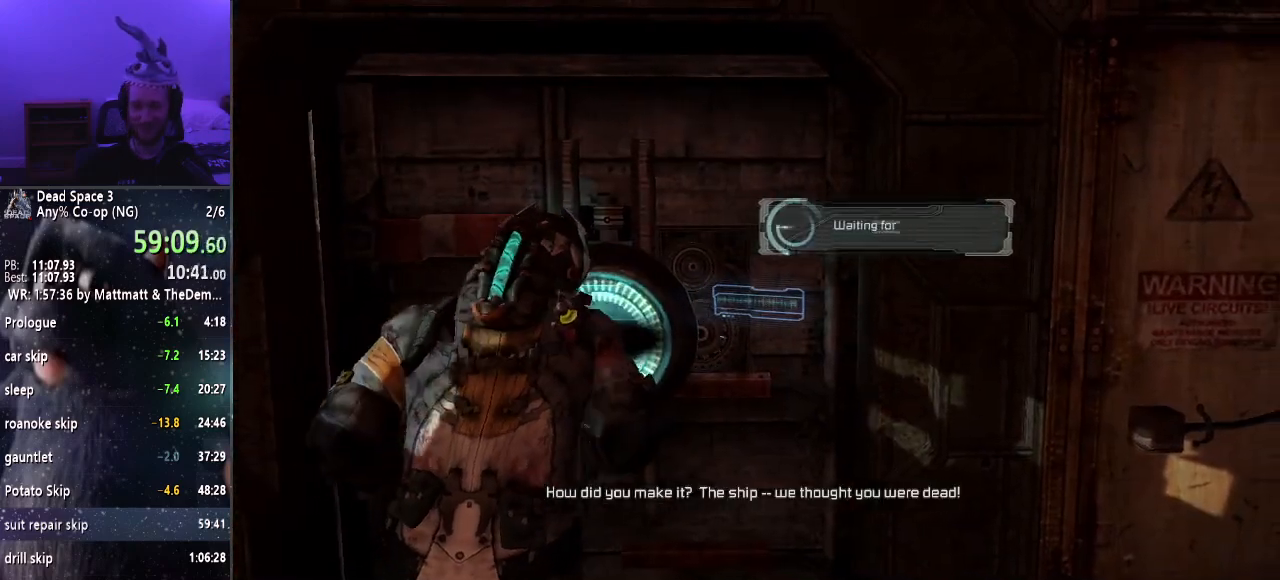
{"keys": ["shift", "w"], "mouse": [], "events": [[67, "e", "down"], [167, "e", "up"], [217, "e", "down"], [350, "e", "up"], [434, "e", "down"], [484, "e", "up"]]}
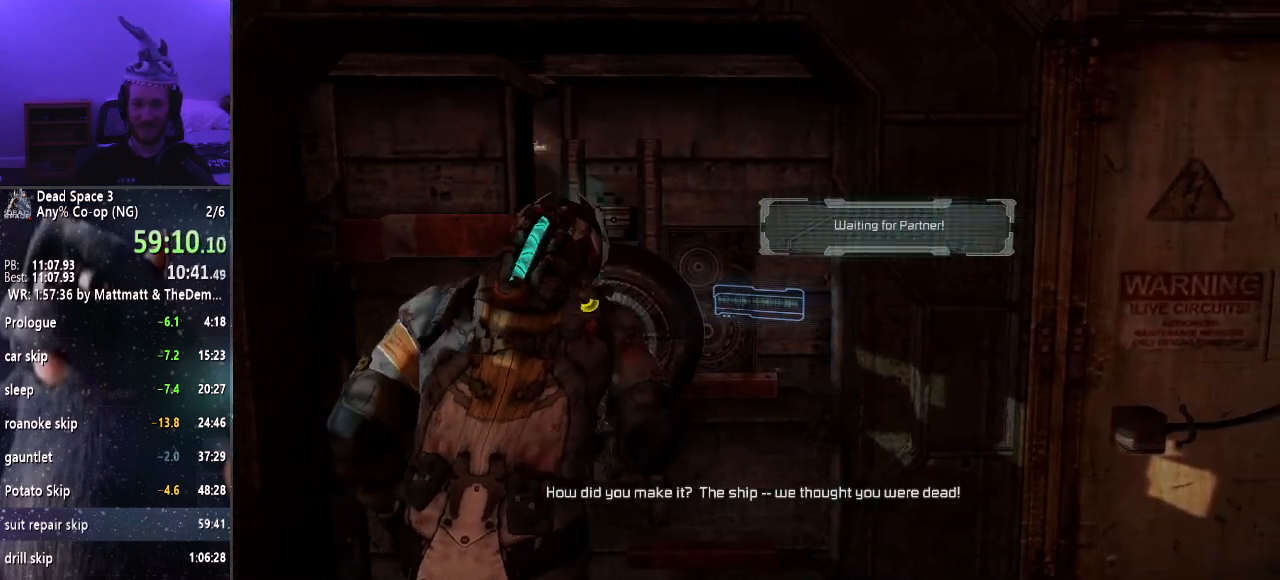
{"keys": ["shift", "w"], "mouse": [], "events": []}
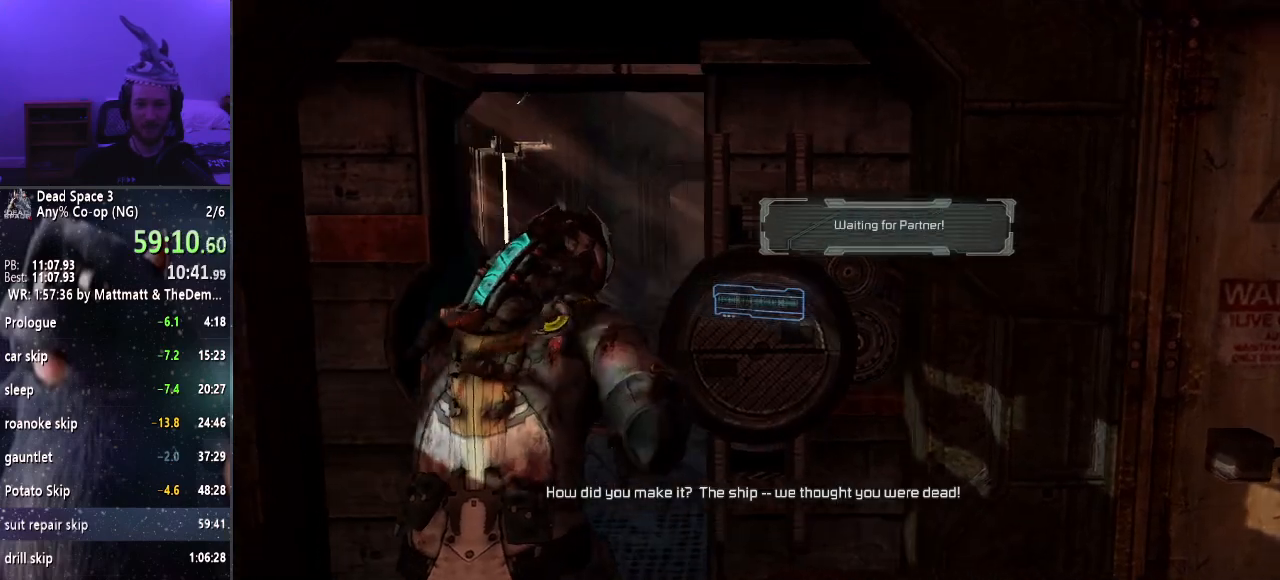
{"keys": ["e", "shift", "w"], "mouse": [], "events": [[100, "e", "down"], [184, "e", "up"], [284, "e", "down"], [334, "e", "up"], [434, "e", "down"]]}
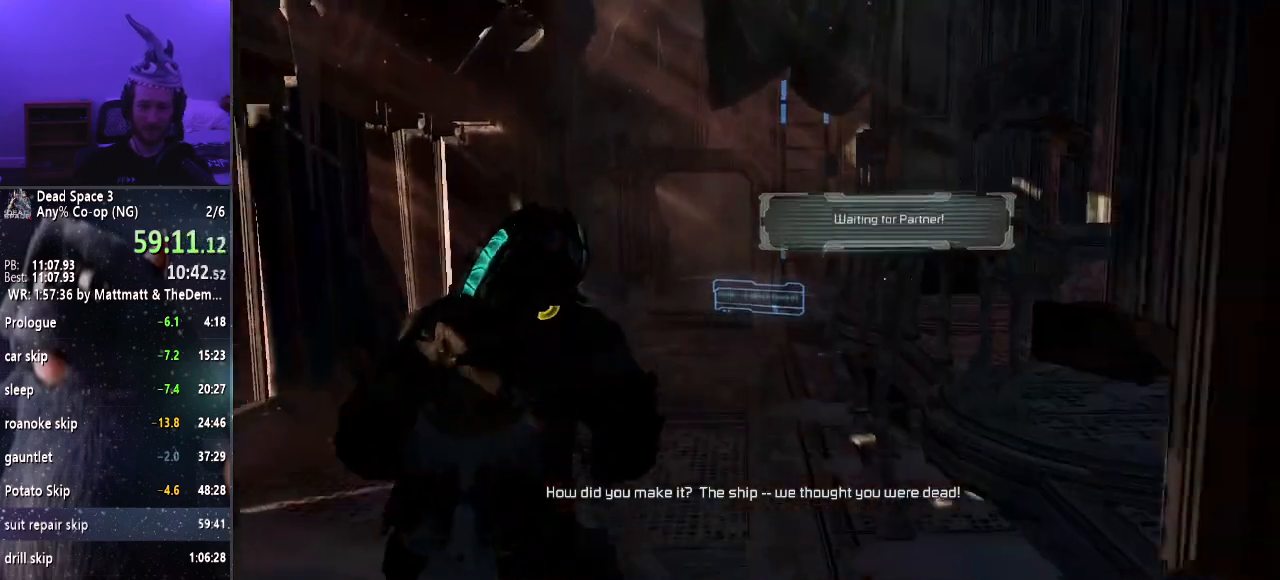
{"keys": ["e", "shift", "w"], "mouse": [], "events": [[34, "e", "up"], [117, "e", "down"], [200, "e", "up"], [300, "e", "down"], [350, "e", "up"], [434, "e", "down"]]}
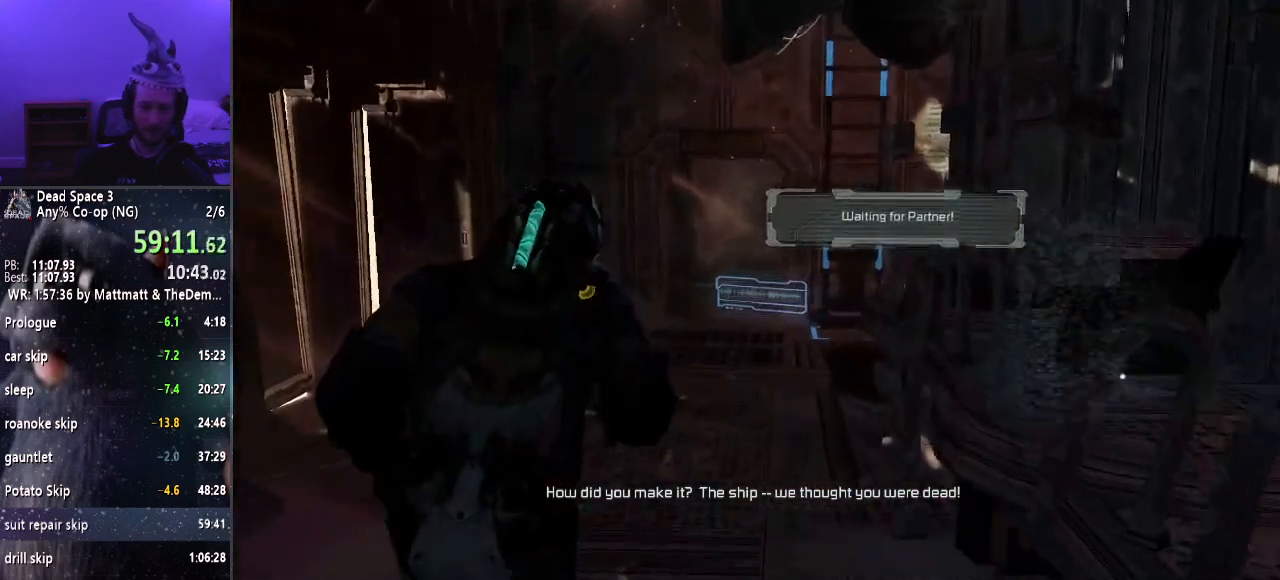
{"keys": ["shift", "w"], "mouse": [], "events": [[34, "e", "up"], [100, "e", "down"], [184, "e", "up"]]}
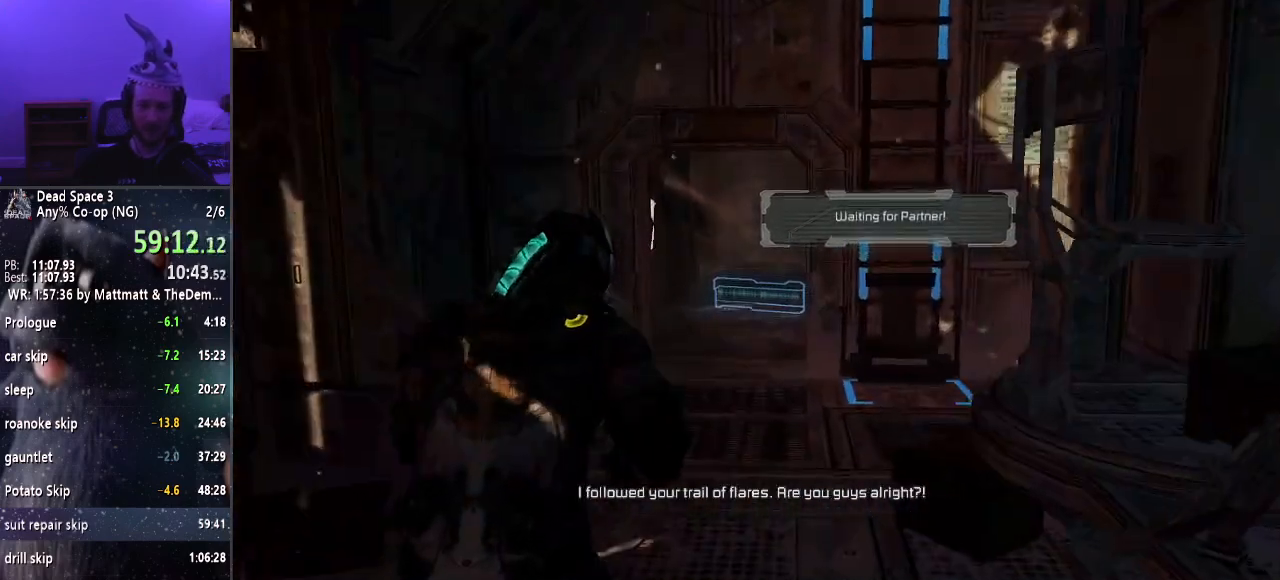
{"keys": ["shift", "w"], "mouse": [], "events": []}
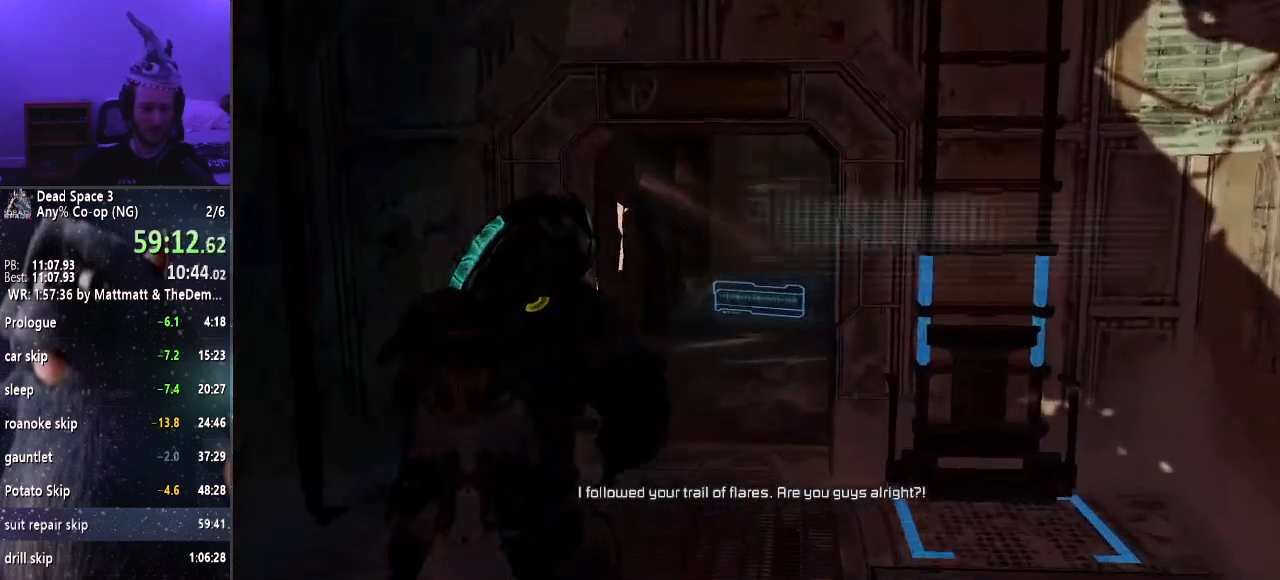
{"keys": ["shift", "w"], "mouse": [], "events": []}